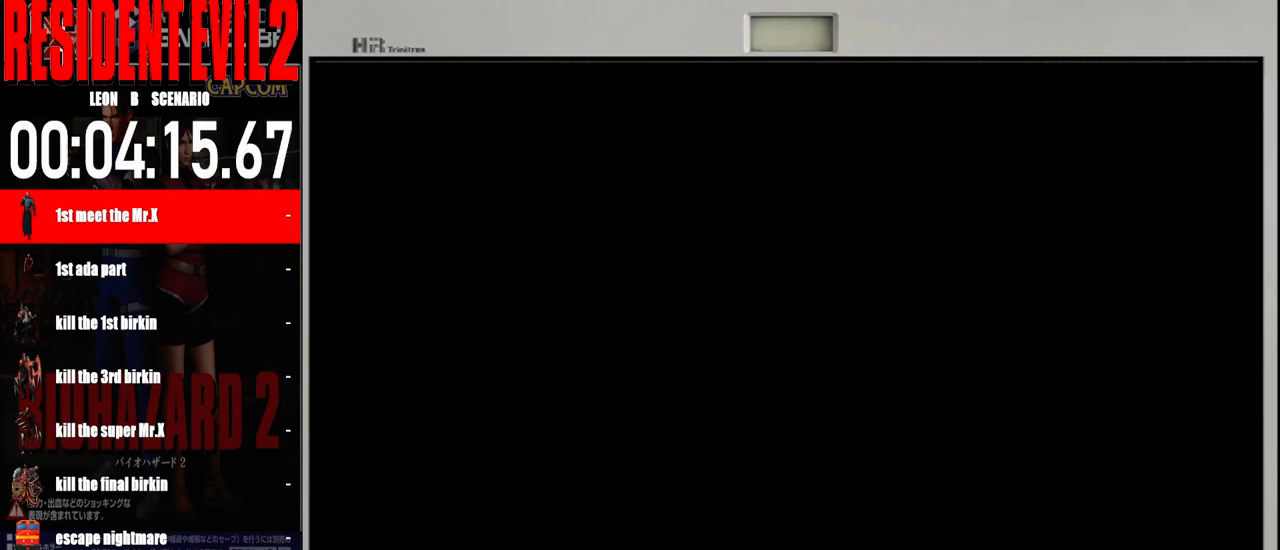
Gameplay with a controller (Nintendo layout); each line is a JSON object with the inputs held at the frame after it. "events" lists button and stick changes between this image and that frame as [ms after this image, input, new state], when the widget could be followed in between. Not read: L2 L3 R2 R3 SELECT Z.
{"buttons": [], "left_stick": "center", "right_stick": "center", "events": [[33, "A", "up"], [100, "A", "down"], [217, "A", "up"], [300, "A", "down"], [417, "A", "up"]]}
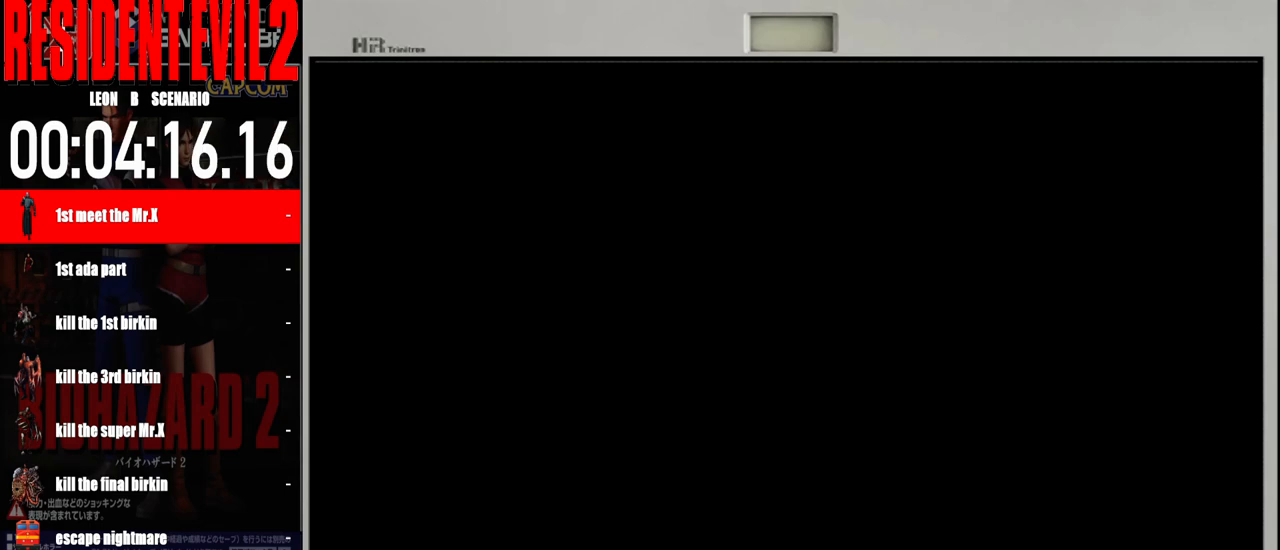
{"buttons": [], "left_stick": "center", "right_stick": "center", "events": [[17, "A", "down"], [100, "A", "up"], [200, "A", "down"], [300, "A", "up"], [383, "A", "down"], [483, "A", "up"]]}
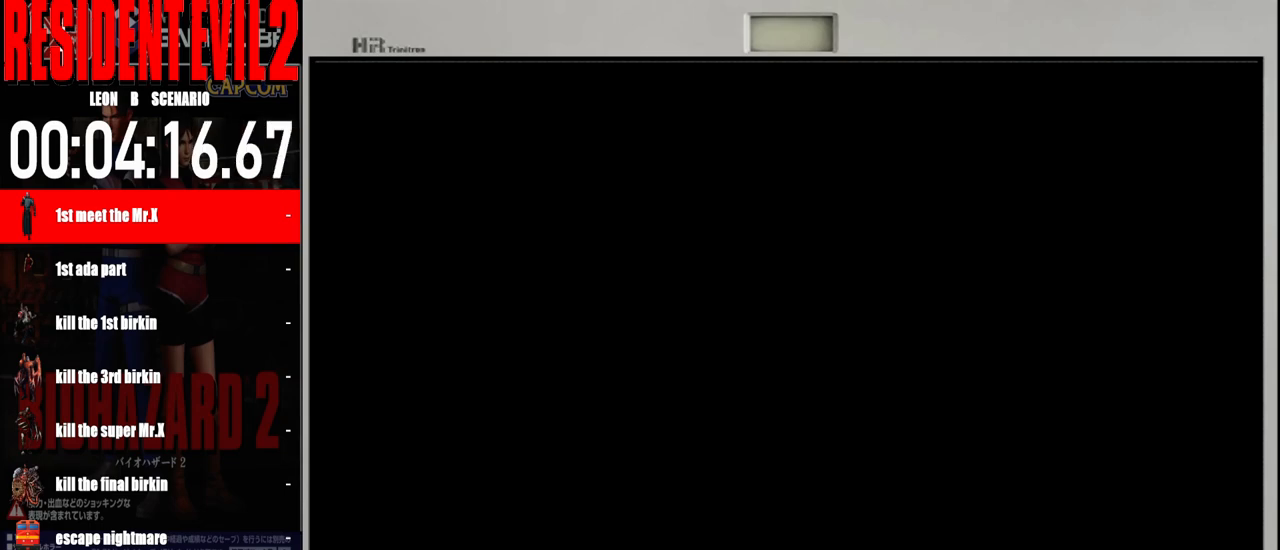
{"buttons": ["A"], "left_stick": "center", "right_stick": "center", "events": [[83, "A", "down"], [200, "A", "up"], [283, "A", "down"], [383, "A", "up"], [483, "A", "down"]]}
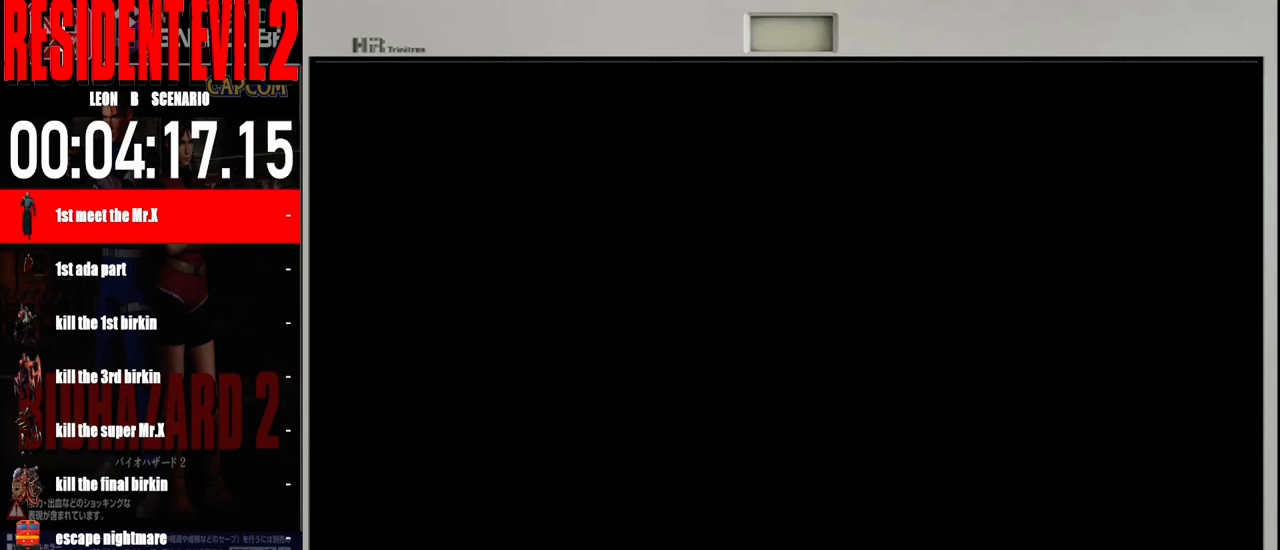
{"buttons": ["A"], "left_stick": "center", "right_stick": "center", "events": [[100, "A", "up"], [183, "A", "down"], [300, "A", "up"], [383, "A", "down"]]}
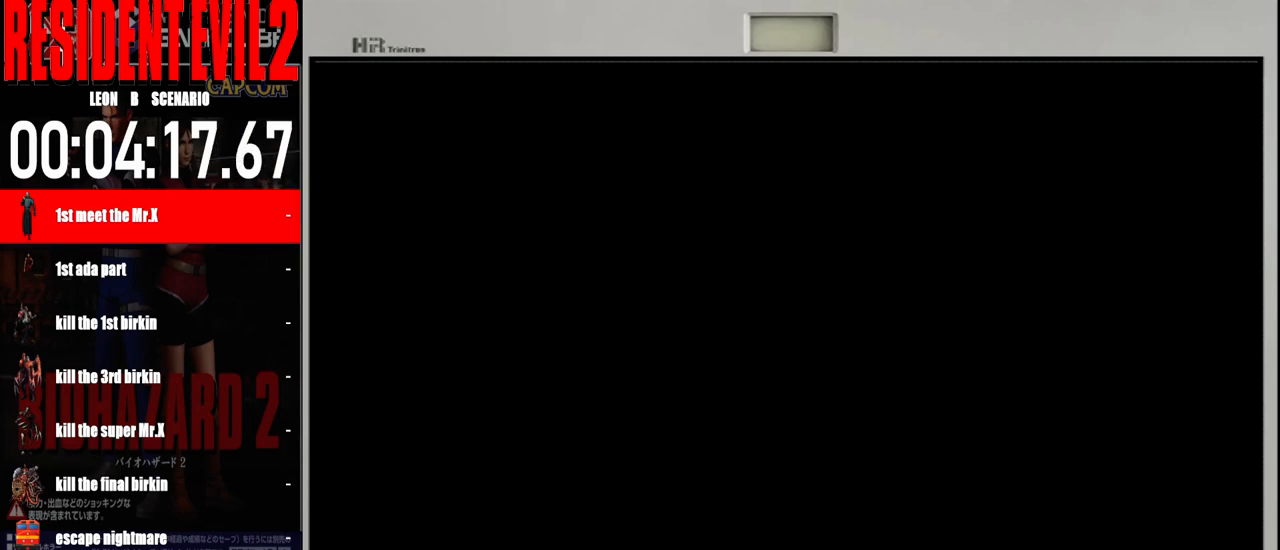
{"buttons": [], "left_stick": "center", "right_stick": "center", "events": [[17, "A", "up"], [83, "A", "down"], [217, "A", "up"], [300, "A", "down"], [433, "A", "up"]]}
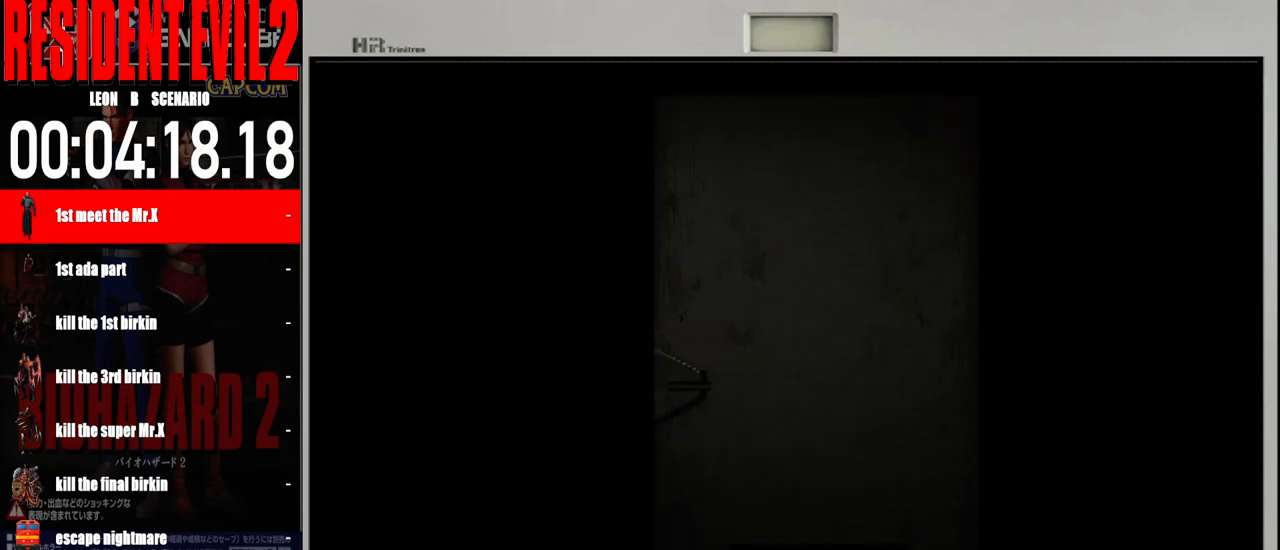
{"buttons": ["A"], "left_stick": "center", "right_stick": "center", "events": [[17, "A", "down"], [133, "A", "up"], [217, "A", "down"], [333, "A", "up"], [433, "A", "down"]]}
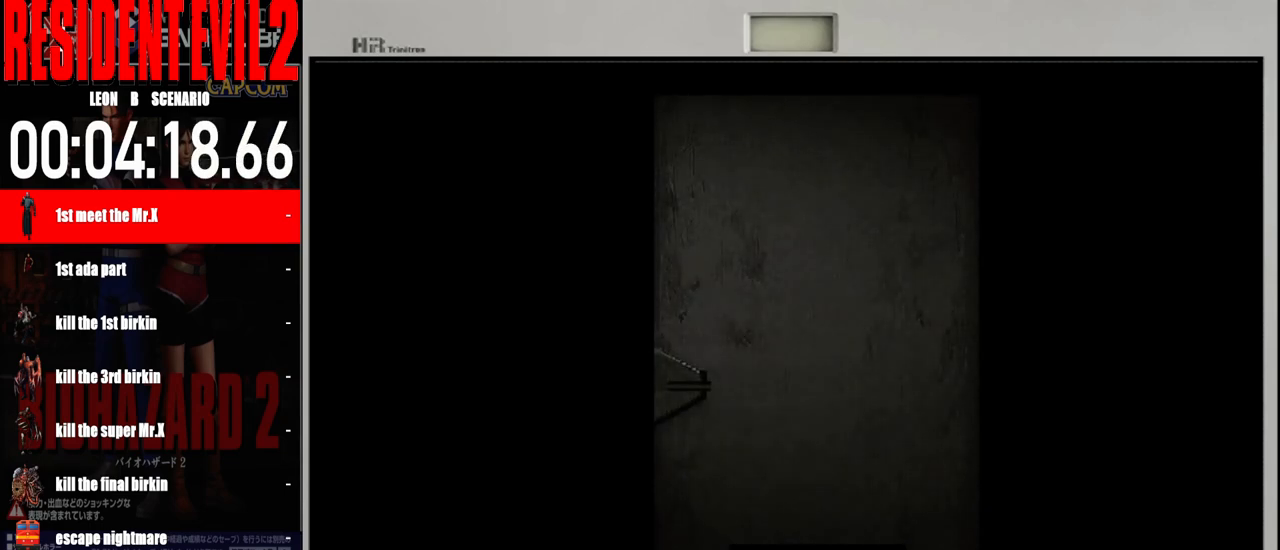
{"buttons": [], "left_stick": "center", "right_stick": "center", "events": [[33, "A", "up"], [117, "A", "down"], [233, "A", "up"], [350, "A", "down"], [450, "A", "up"]]}
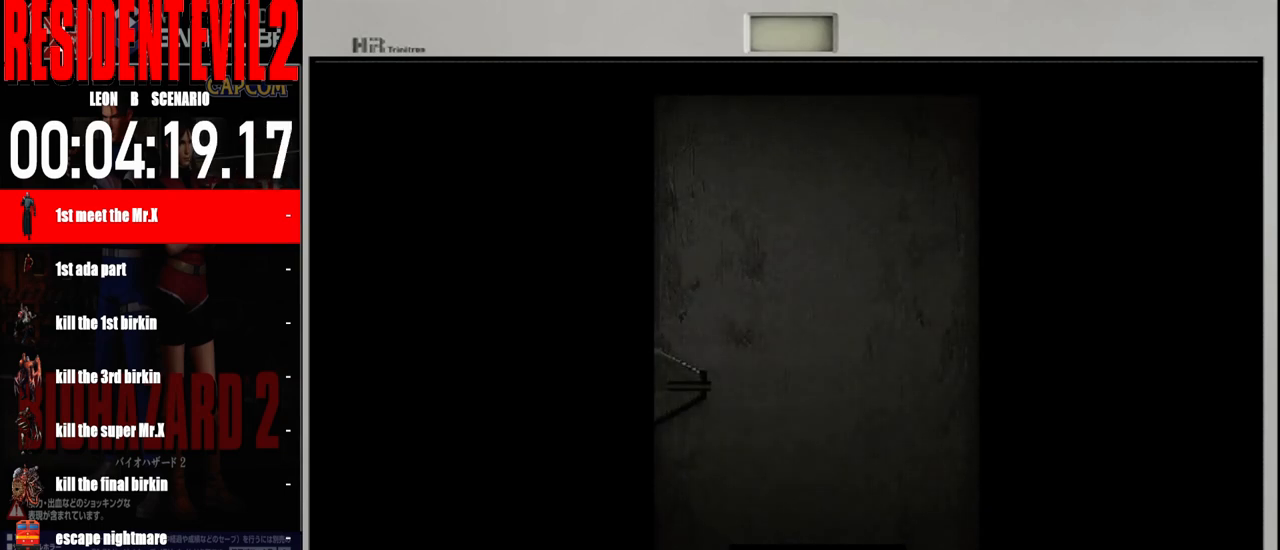
{"buttons": ["A"], "left_stick": "center", "right_stick": "center", "events": [[33, "A", "down"], [167, "A", "up"], [250, "A", "down"], [367, "A", "up"], [467, "A", "down"]]}
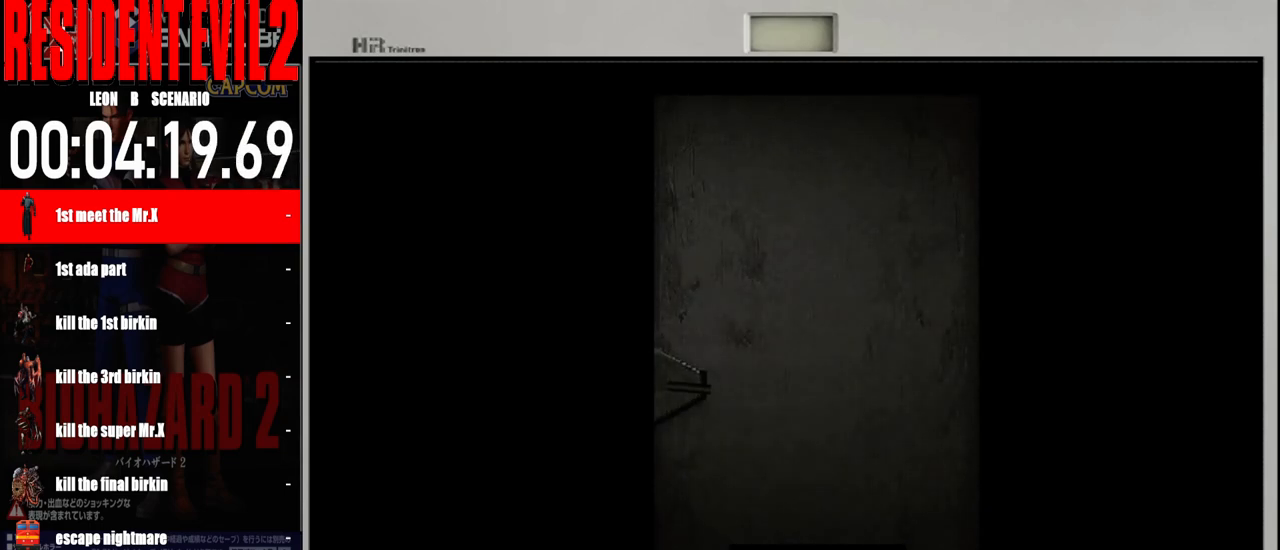
{"buttons": [], "left_stick": "center", "right_stick": "center", "events": [[83, "A", "up"], [183, "A", "down"], [317, "A", "up"]]}
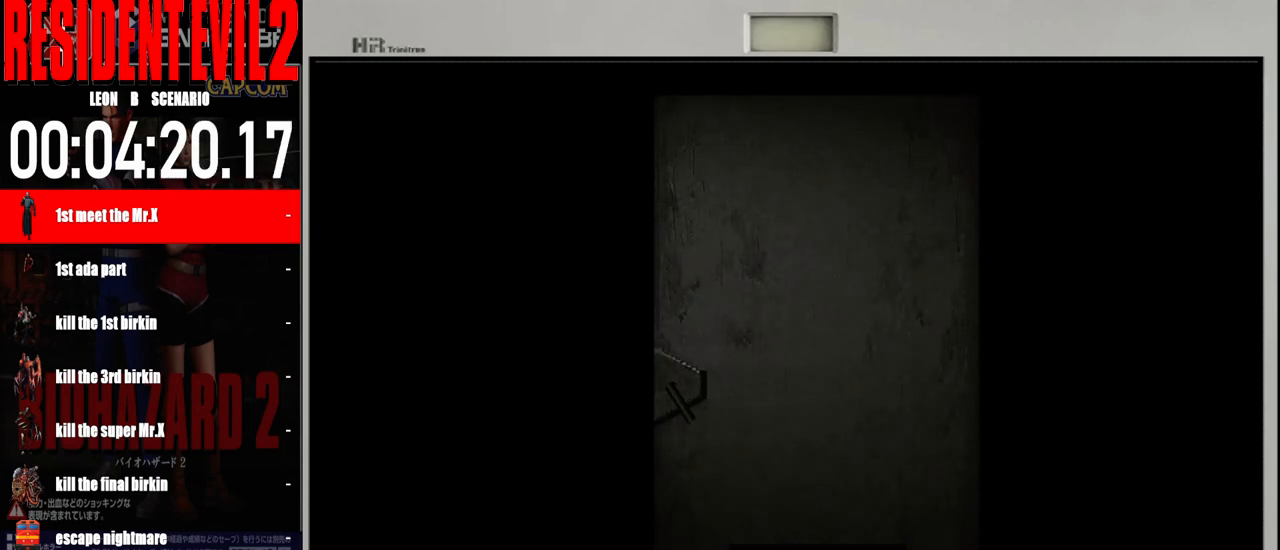
{"buttons": [], "left_stick": "center", "right_stick": "center", "events": []}
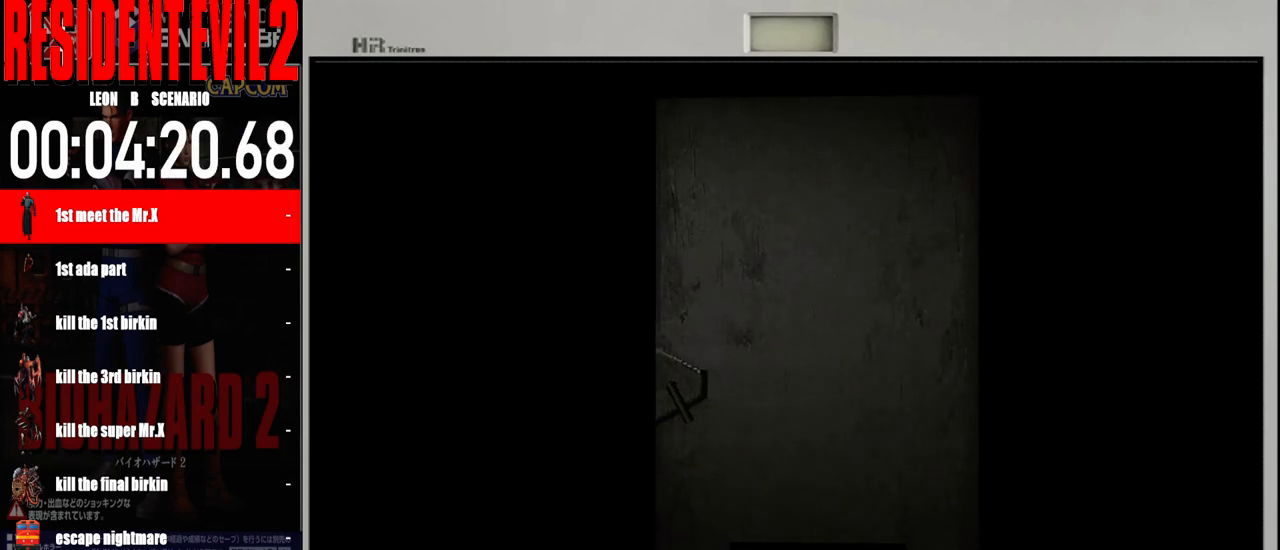
{"buttons": [], "left_stick": "center", "right_stick": "center", "events": []}
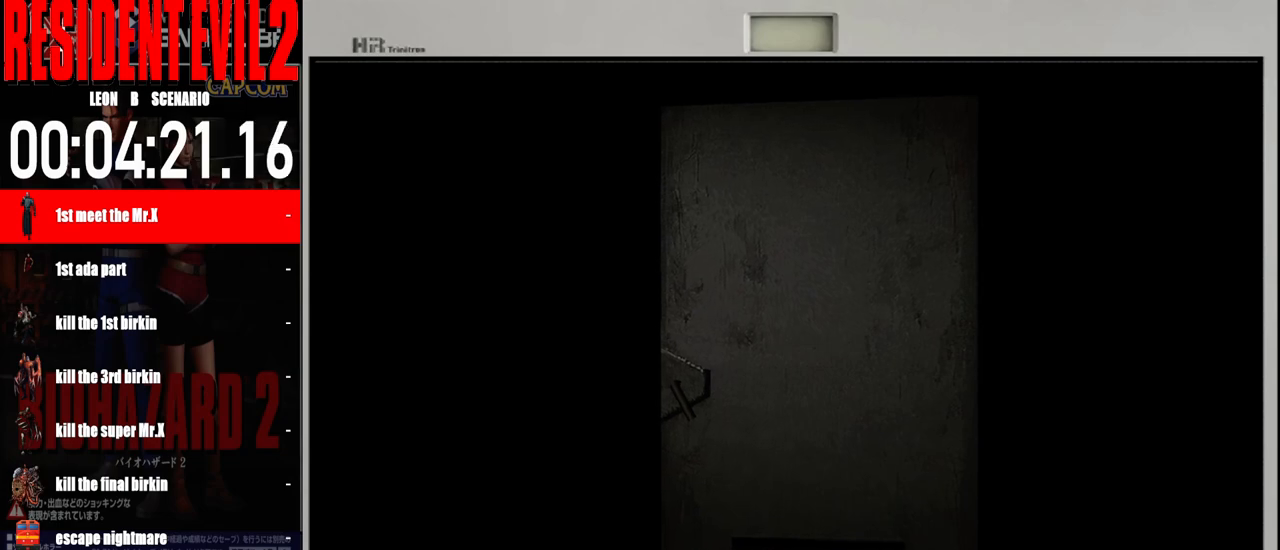
{"buttons": [], "left_stick": "center", "right_stick": "center", "events": []}
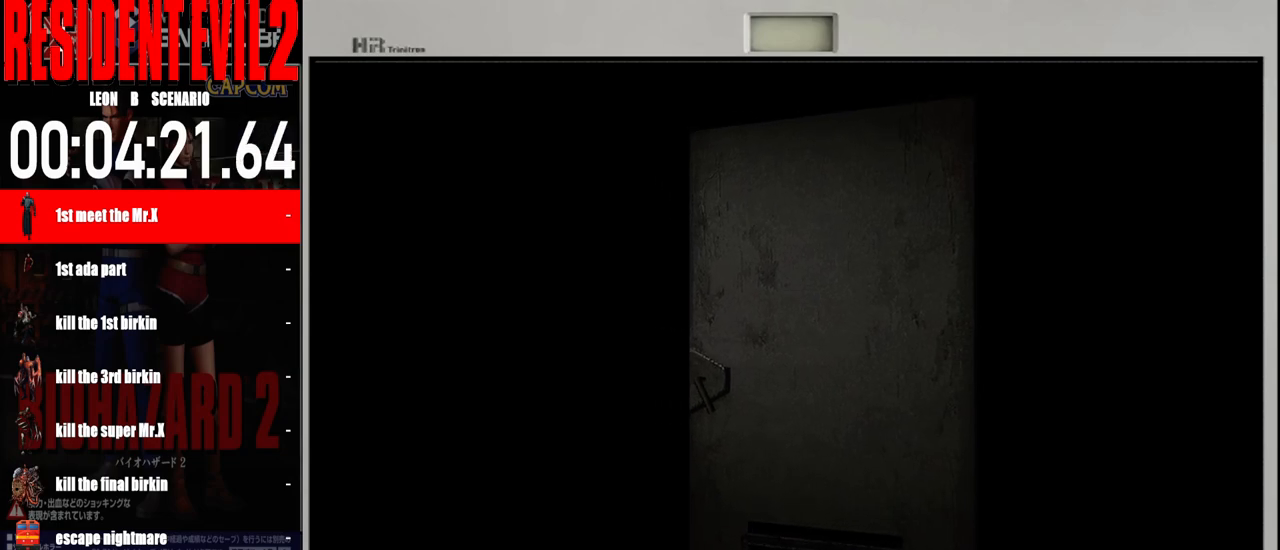
{"buttons": [], "left_stick": "center", "right_stick": "center", "events": []}
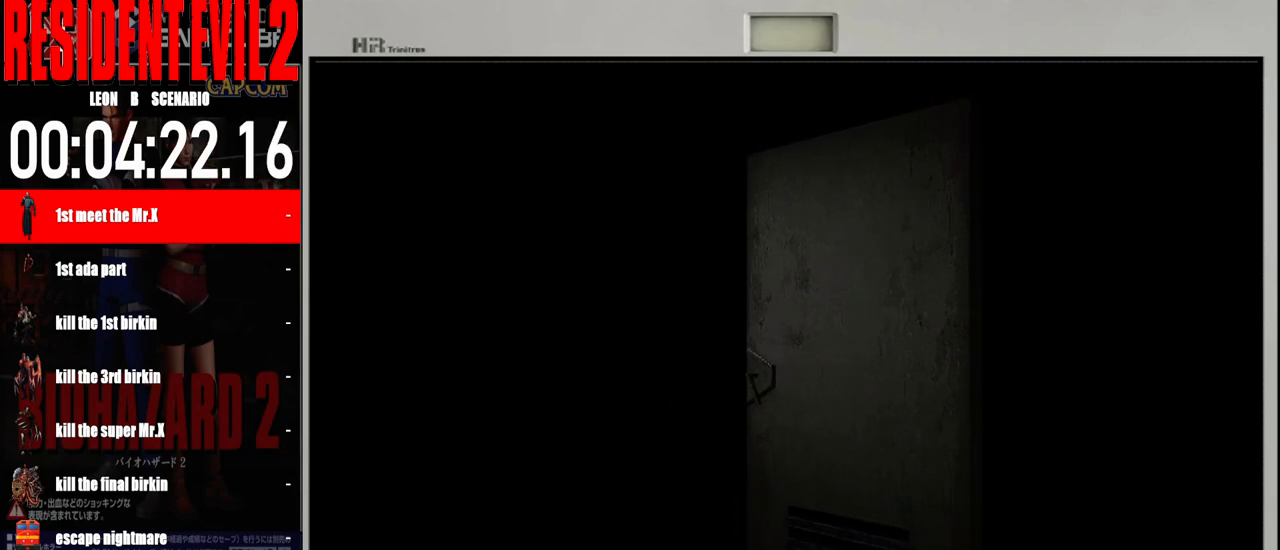
{"buttons": [], "left_stick": "center", "right_stick": "center", "events": []}
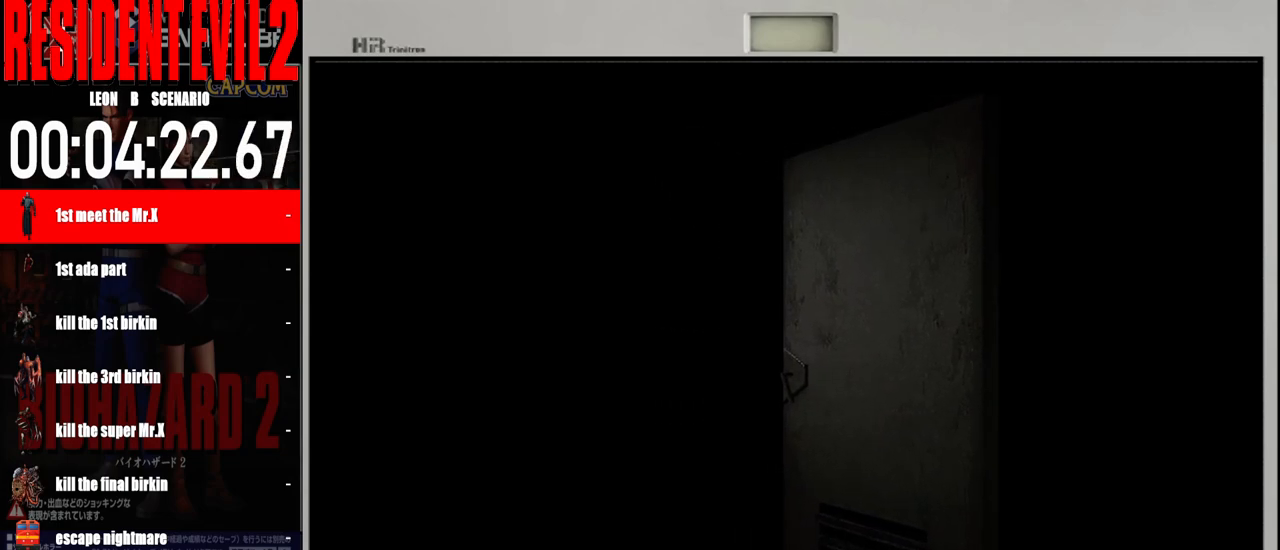
{"buttons": [], "left_stick": "center", "right_stick": "center", "events": []}
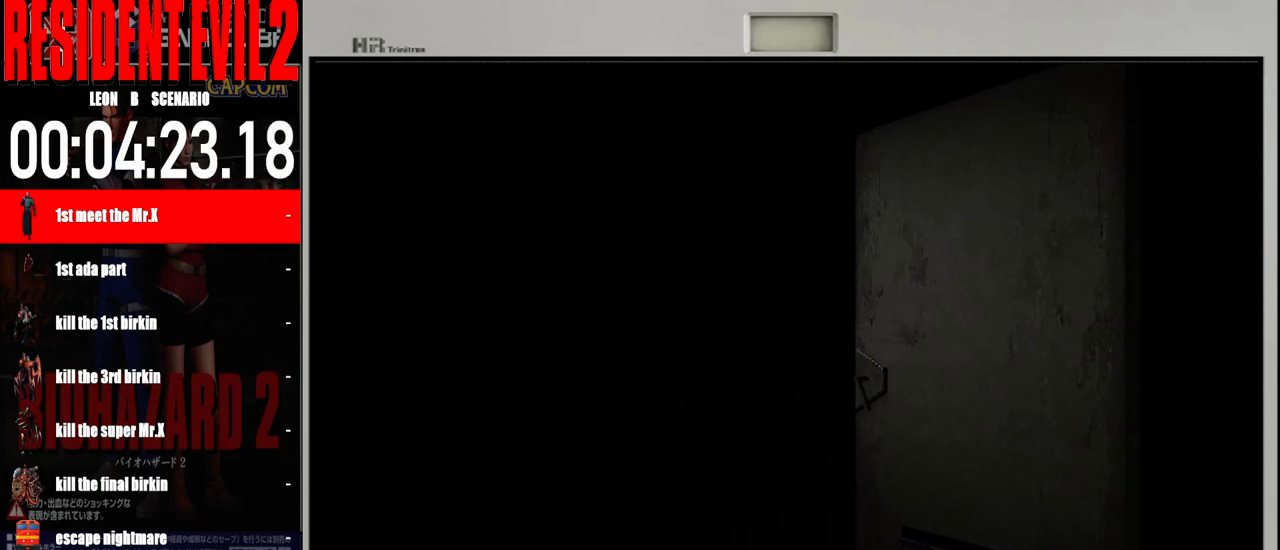
{"buttons": [], "left_stick": "center", "right_stick": "center", "events": []}
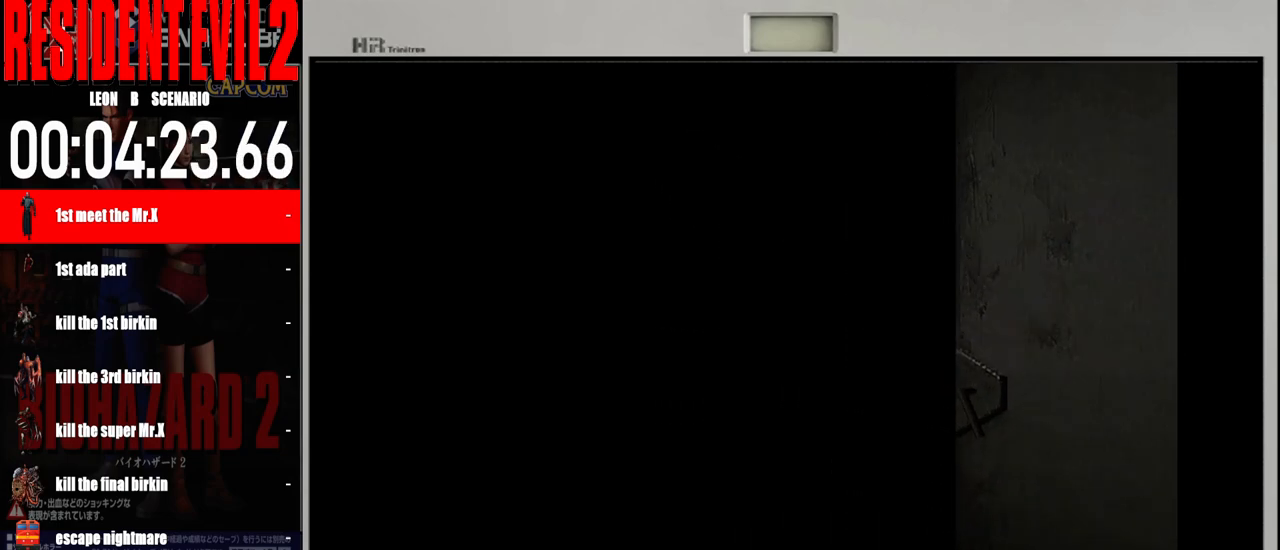
{"buttons": [], "left_stick": "center", "right_stick": "center", "events": []}
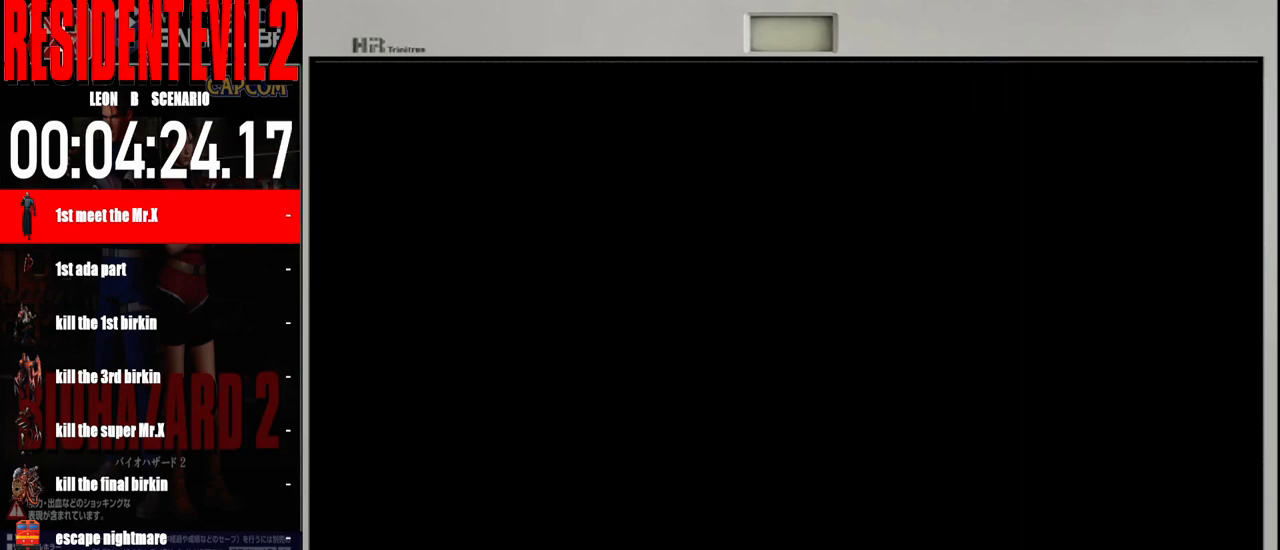
{"buttons": [], "left_stick": "center", "right_stick": "center", "events": []}
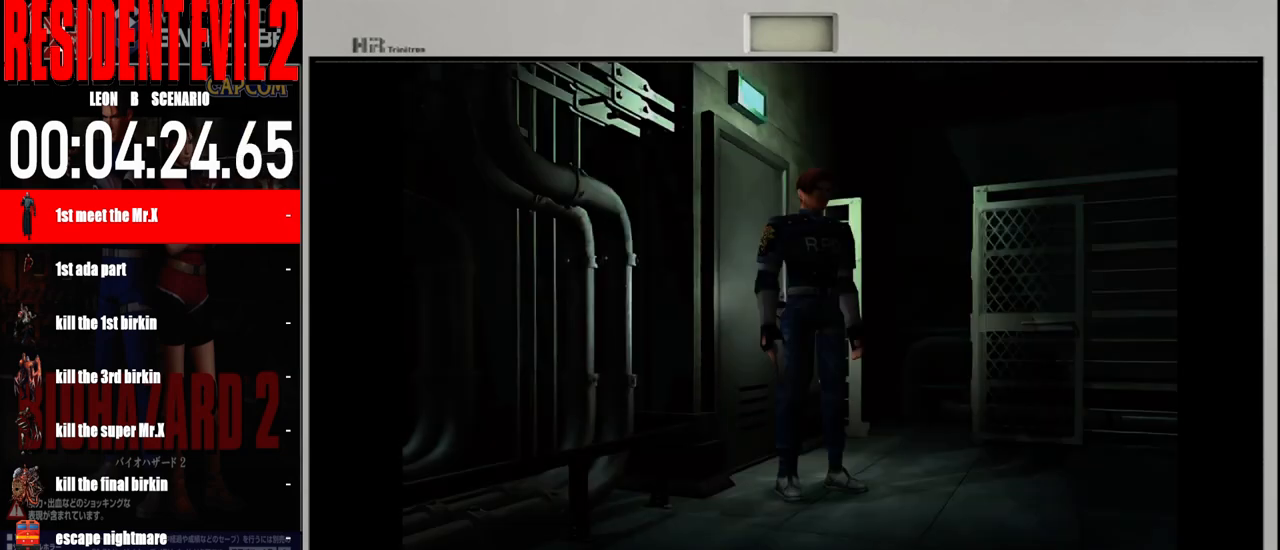
{"buttons": [], "left_stick": "left", "right_stick": "center", "events": [[100, "left_stick", "left"]]}
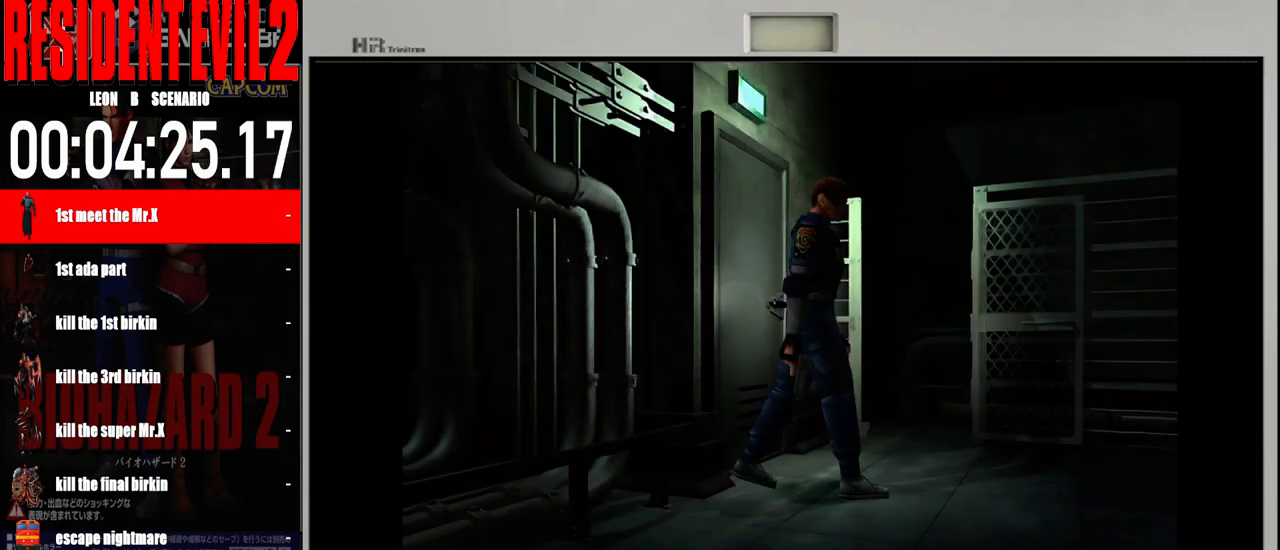
{"buttons": ["B"], "left_stick": "up-left", "right_stick": "center", "events": [[83, "left_stick", "center"], [167, "left_stick", "up"], [217, "left_stick", "up-left"], [300, "B", "down"]]}
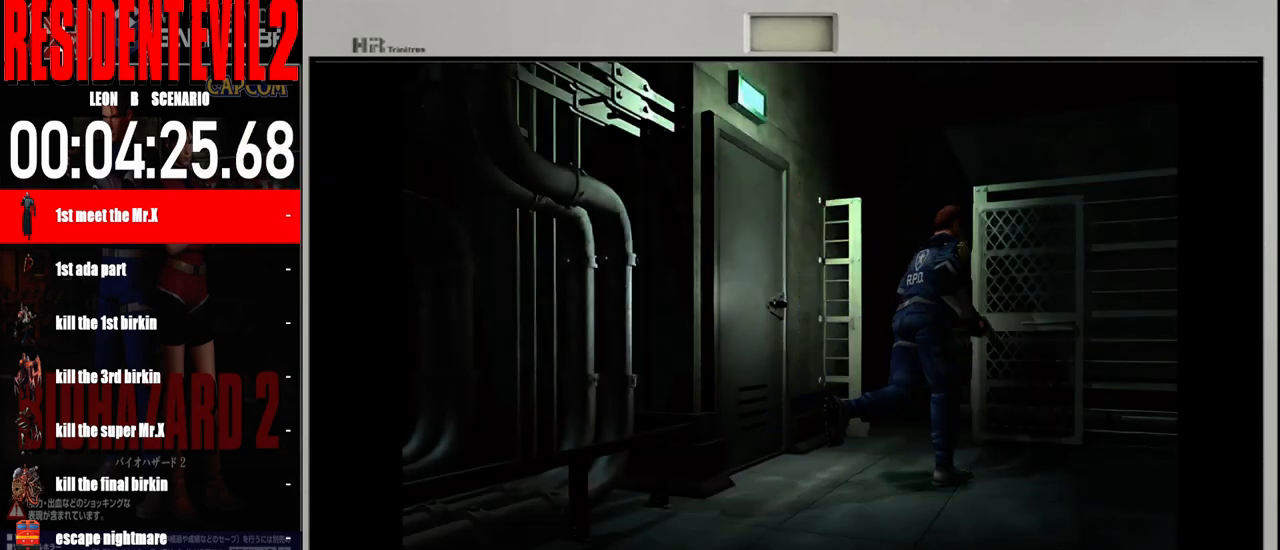
{"buttons": ["B"], "left_stick": "up-right", "right_stick": "center", "events": [[500, "left_stick", "up-right"]]}
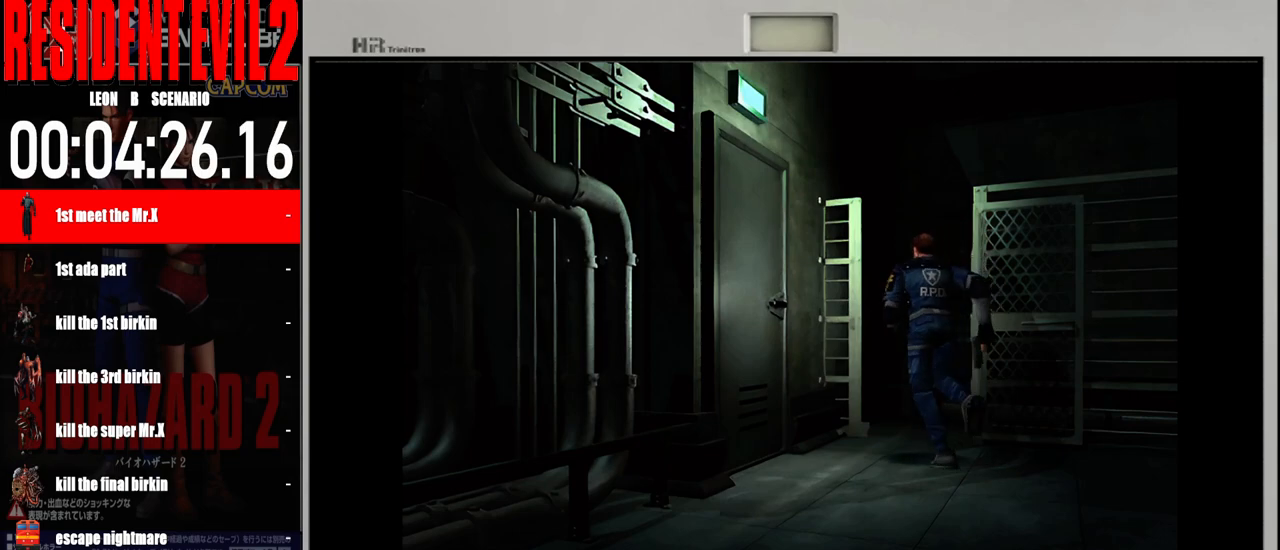
{"buttons": ["B"], "left_stick": "right", "right_stick": "center", "events": [[67, "left_stick", "right"]]}
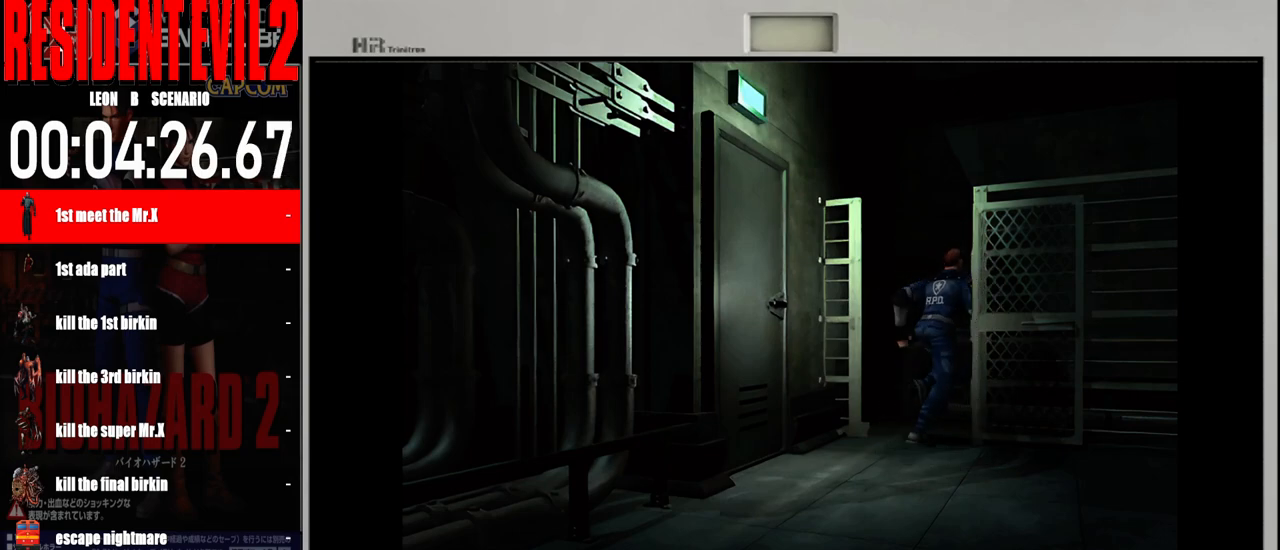
{"buttons": ["B"], "left_stick": "up-right", "right_stick": "center", "events": [[483, "left_stick", "up-right"]]}
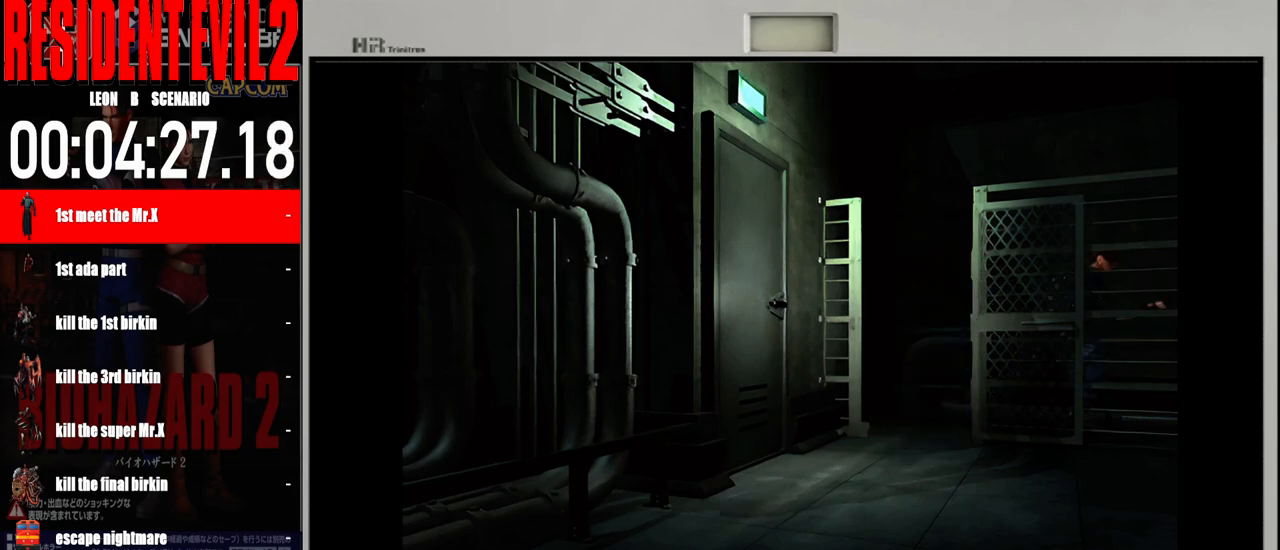
{"buttons": ["B"], "left_stick": "up-right", "right_stick": "center", "events": [[50, "left_stick", "up"], [450, "left_stick", "up-right"]]}
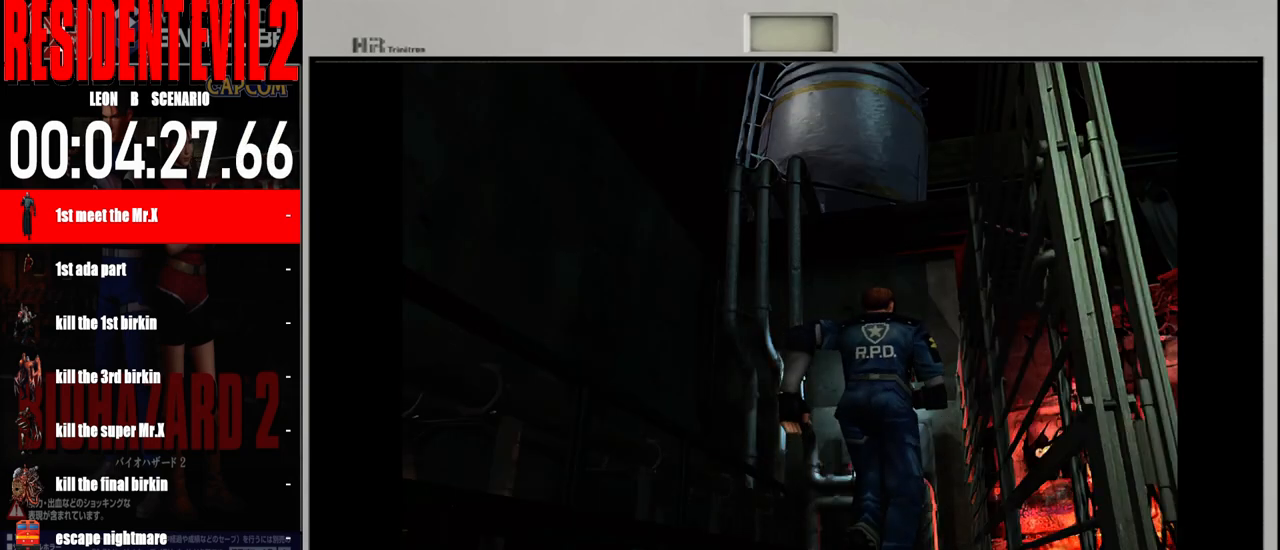
{"buttons": ["B"], "left_stick": "up", "right_stick": "center", "events": [[183, "left_stick", "up-left"], [500, "left_stick", "up"]]}
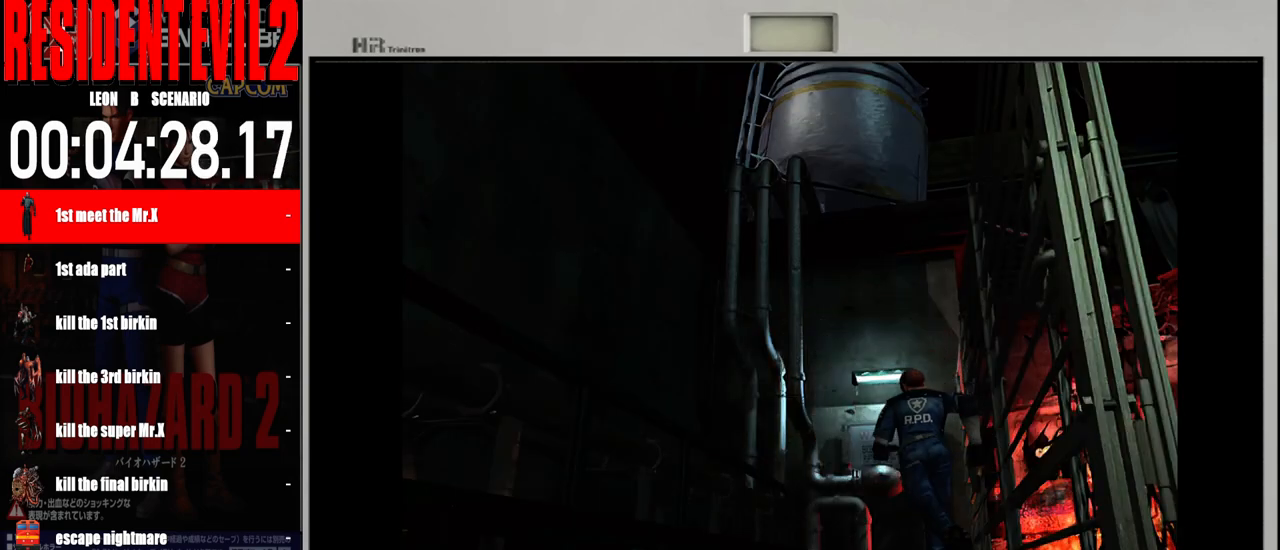
{"buttons": ["B"], "left_stick": "up-right", "right_stick": "center", "events": [[67, "left_stick", "up-right"]]}
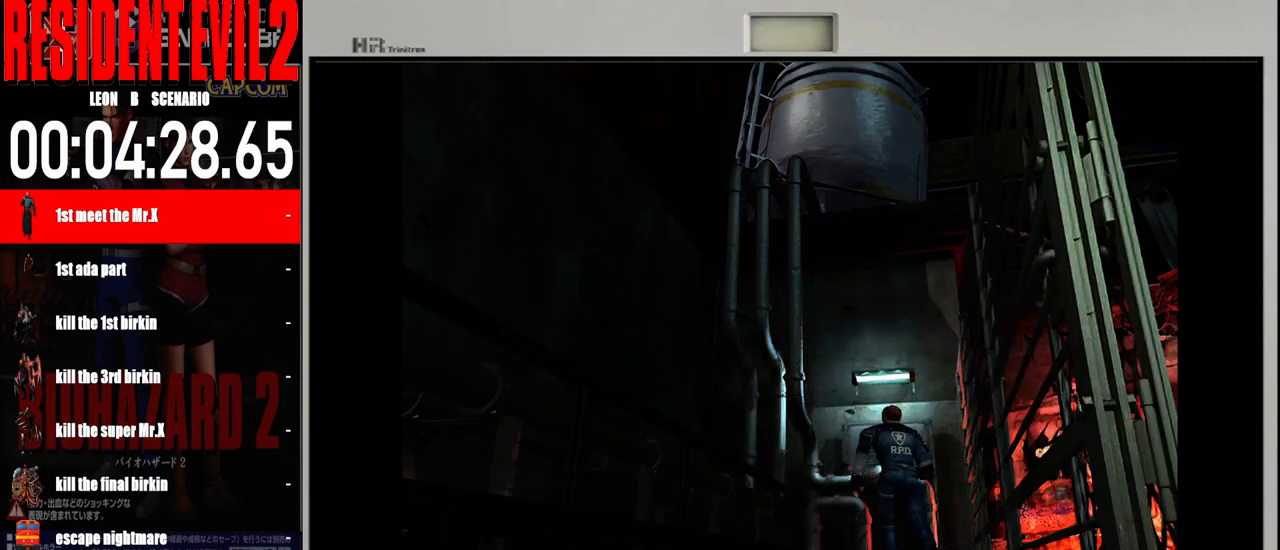
{"buttons": ["B"], "left_stick": "up", "right_stick": "center", "events": [[333, "left_stick", "up"]]}
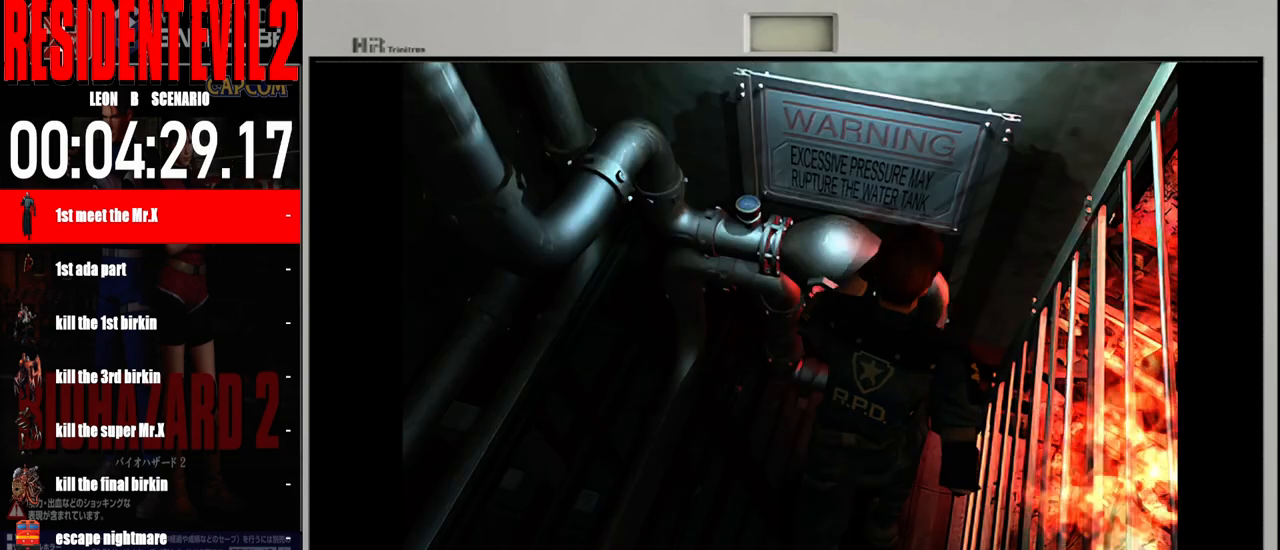
{"buttons": [], "left_stick": "center", "right_stick": "center", "events": [[50, "left_stick", "up-left"], [167, "B", "up"], [283, "X", "down"], [350, "left_stick", "center"], [433, "X", "up"]]}
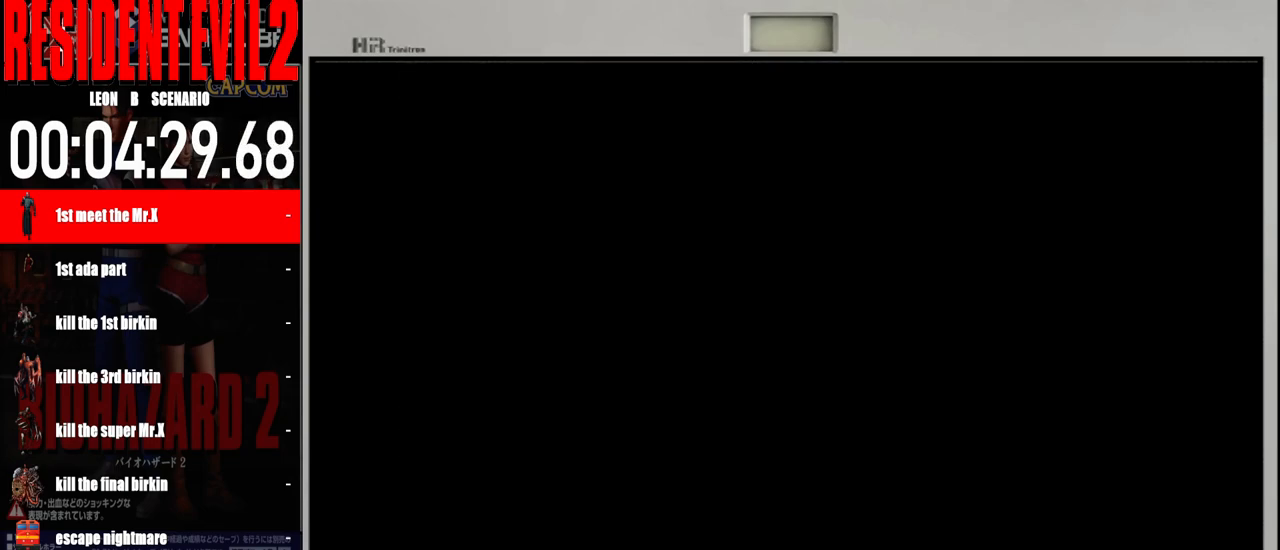
{"buttons": [], "left_stick": "center", "right_stick": "center", "events": []}